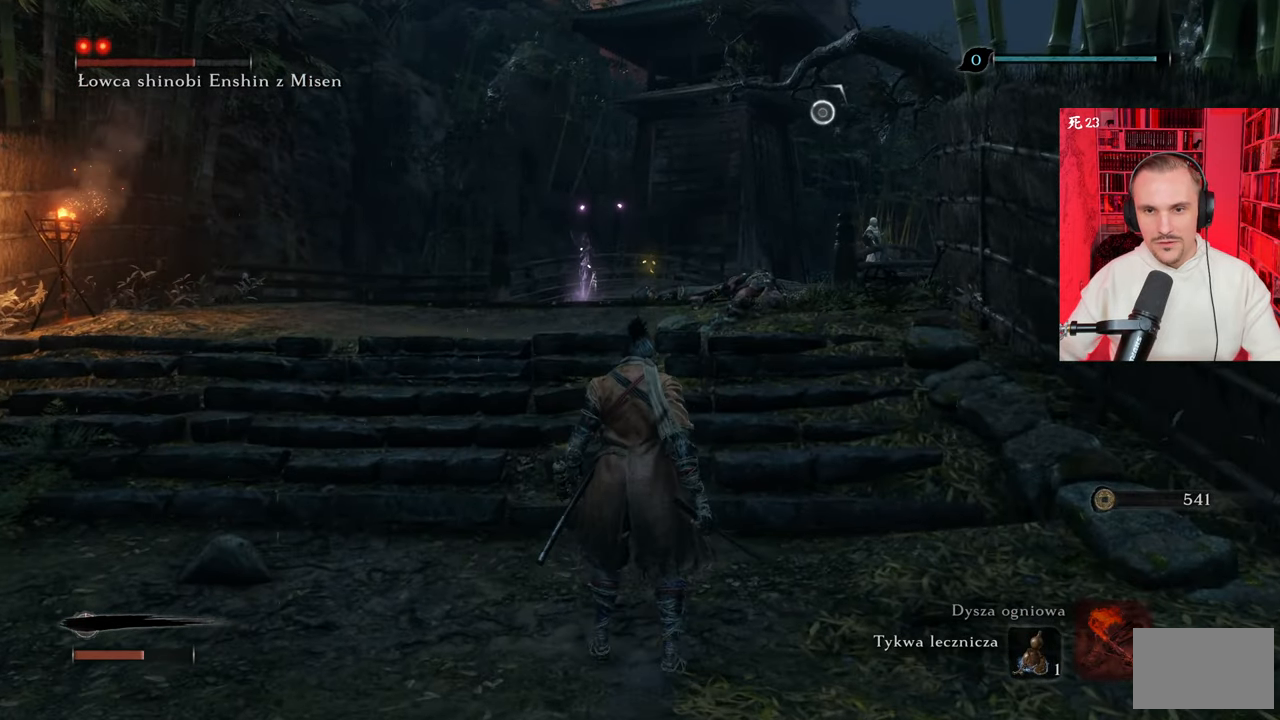
Gameplay with keyboard and mouse; each line is a JSON object with the keys and mouse buttons held at the frame after it. "events" lists presses ("down") and releases ("up") of "1", "2", "3", "4", "5", "a", "alt", "c", "caps_lock", "ctrl", "d", "e", "f", "g", "q", "r", "s", "shift", "space", "t", "tab", "v", "w", "x", "z" and "mouse_wheel" between this image and that frame as [ms after this image, input, new state], when the widget could be followed in between. "mouse_wheel" = the "wheel" button of the "mouse" list. No other keys are recorded. "wheel" means that the mouse wheel is clicked or scrolled. Not read: mouse_move.
{"keys": ["e"], "mouse": [], "events": []}
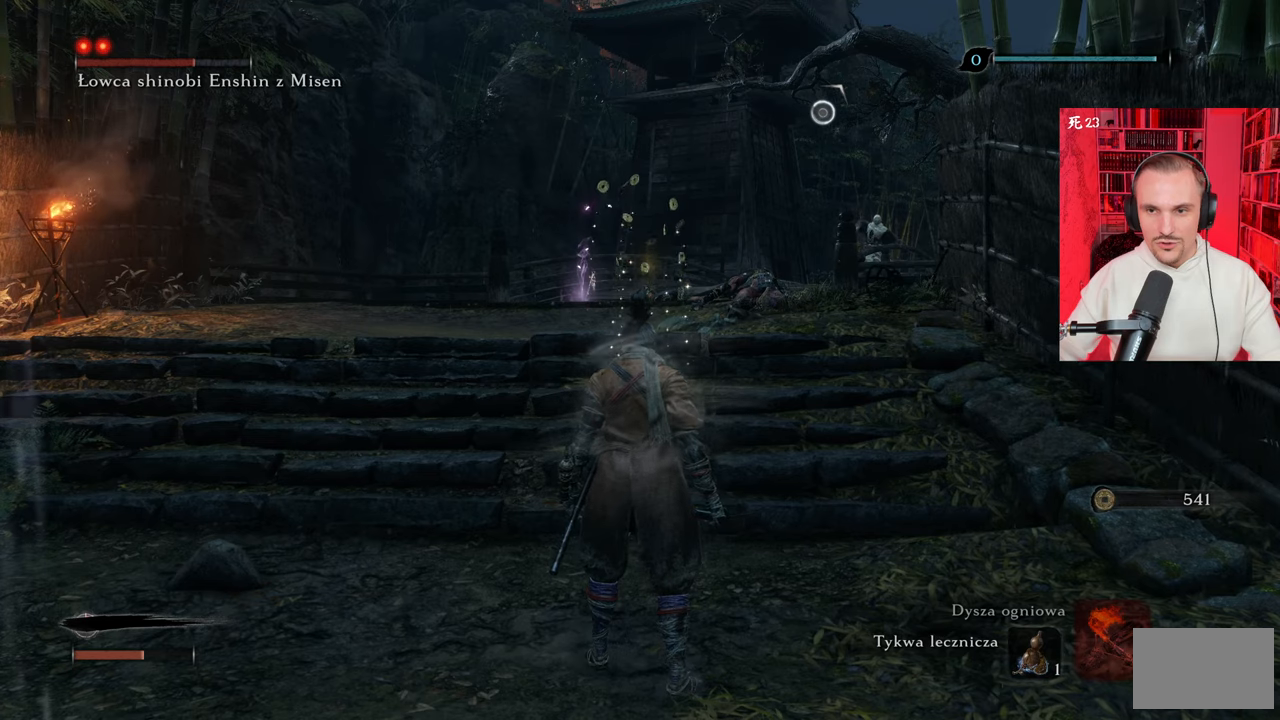
{"keys": ["e"], "mouse": [], "events": []}
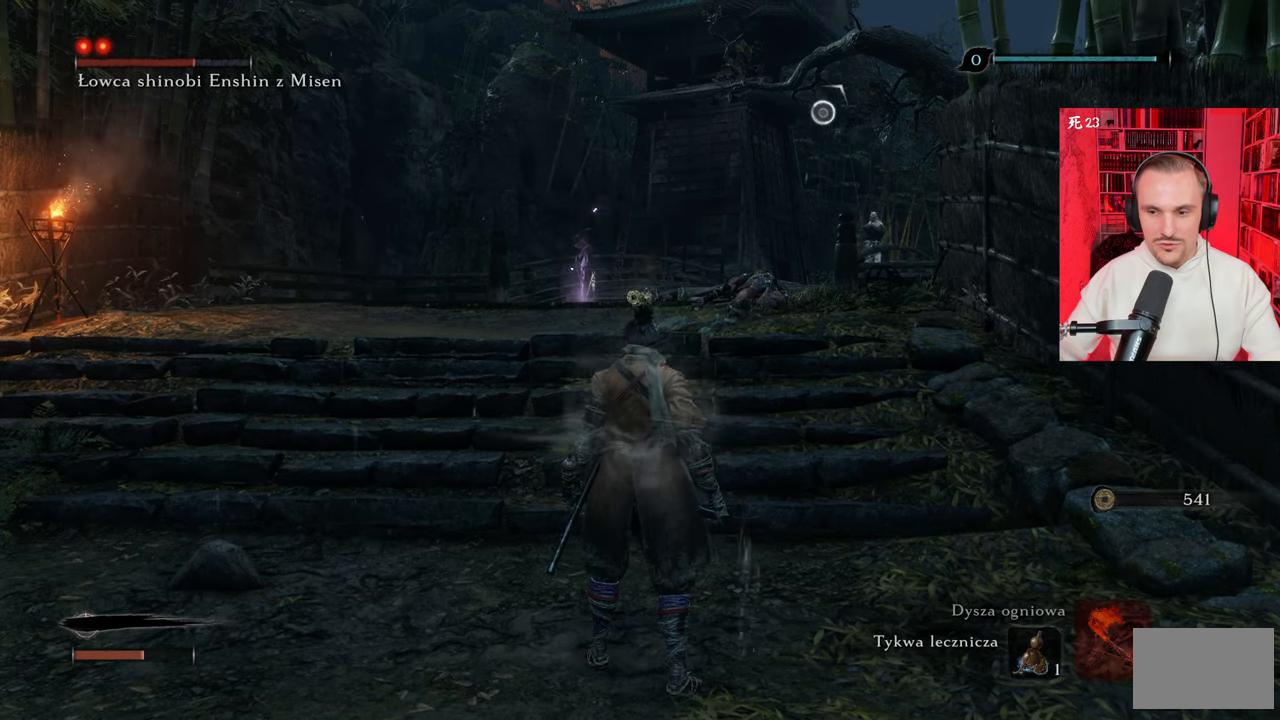
{"keys": ["e"], "mouse": [], "events": []}
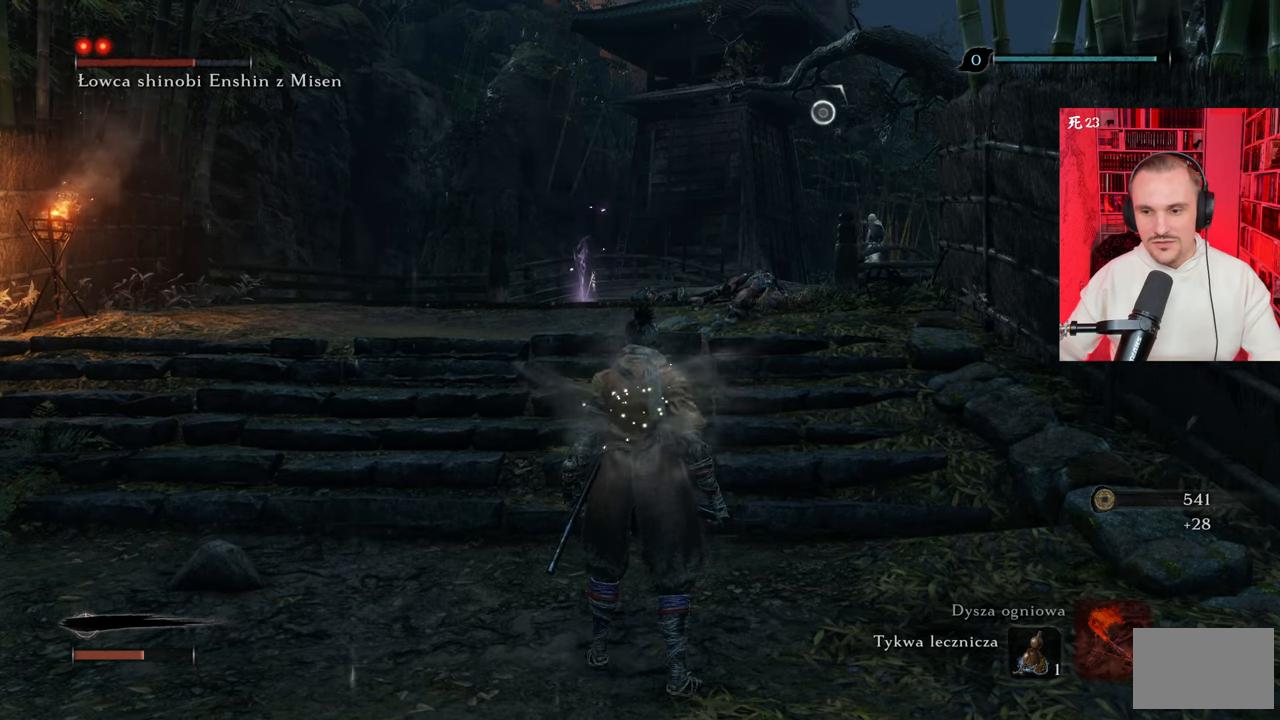
{"keys": ["e"], "mouse": [], "events": []}
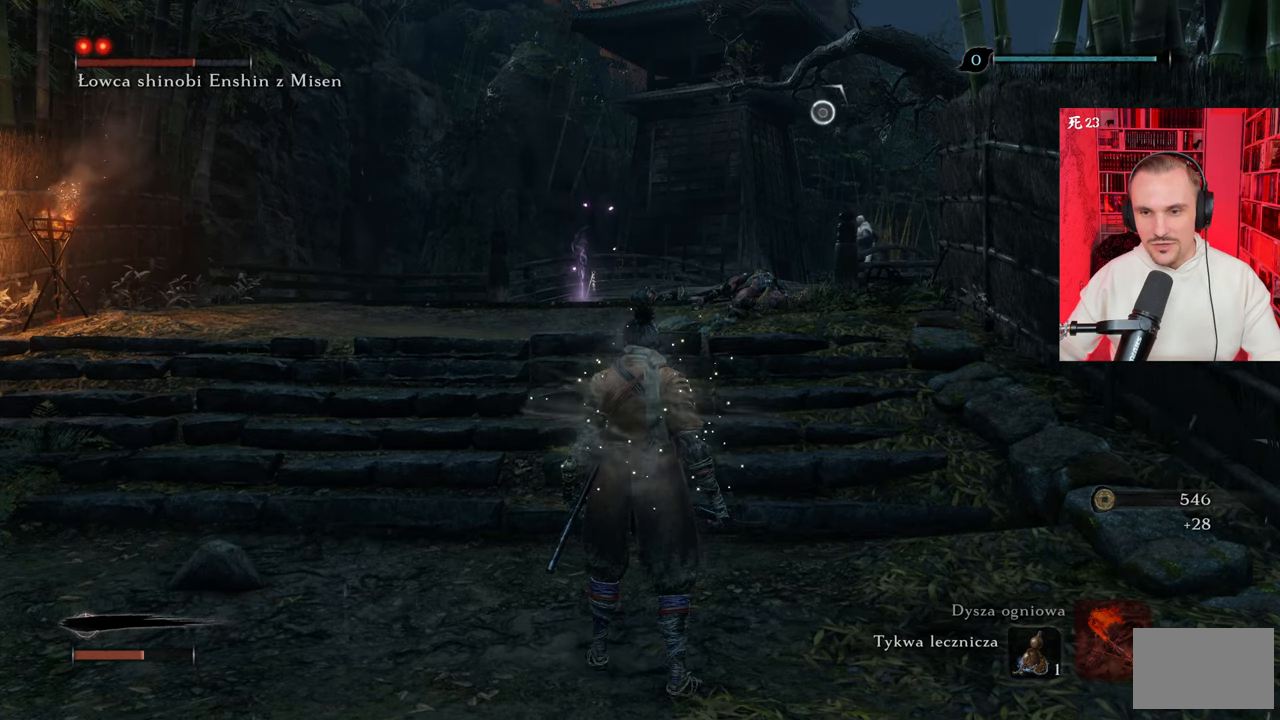
{"keys": [], "mouse": [], "events": [[33, "e", "up"]]}
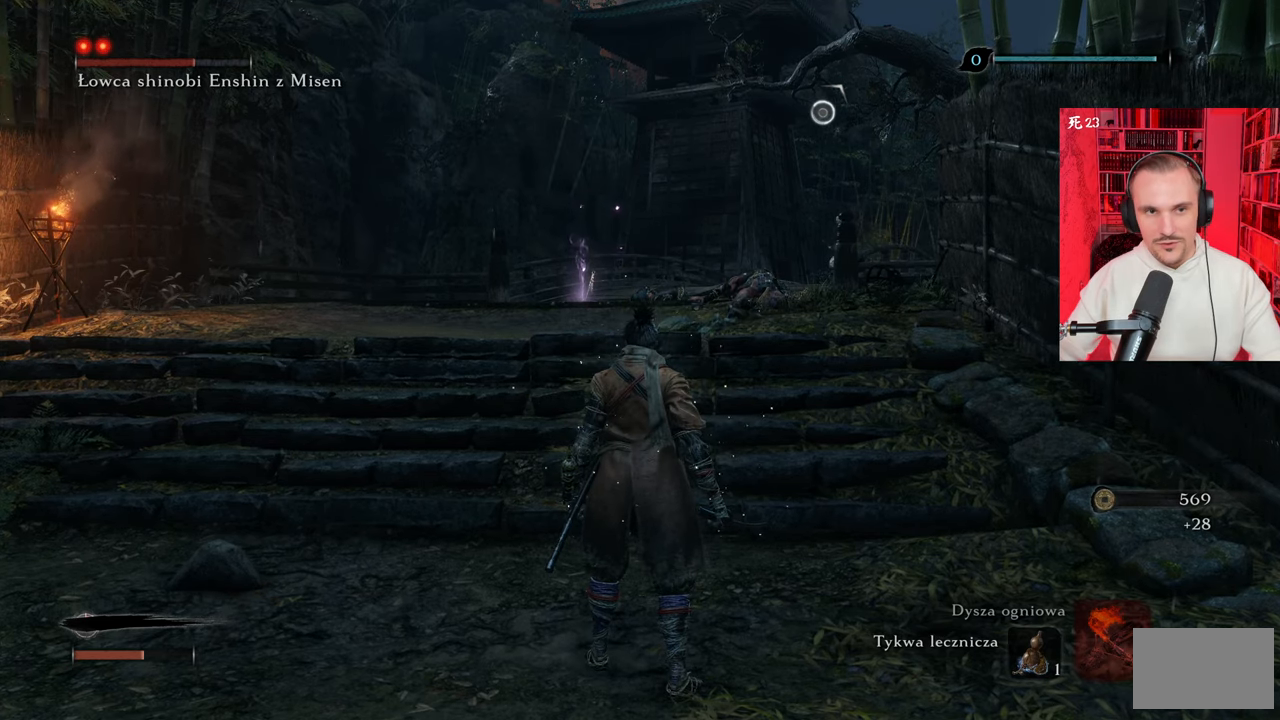
{"keys": [], "mouse": [], "events": []}
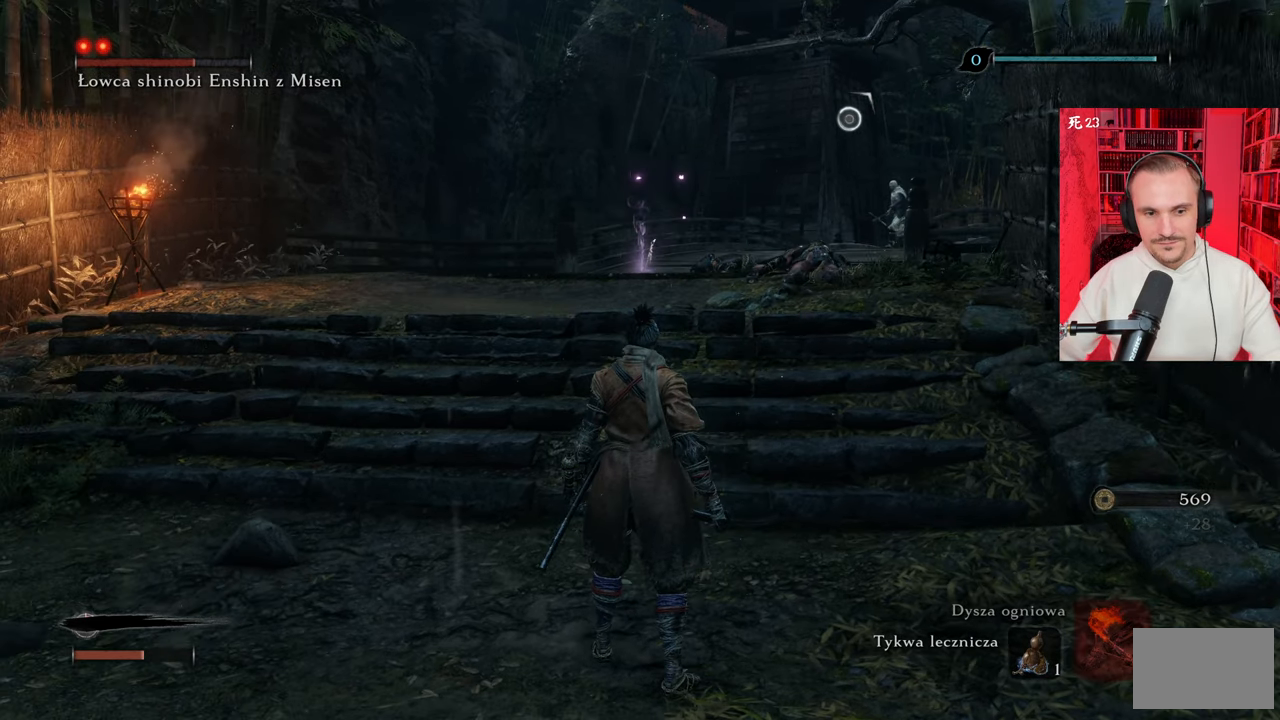
{"keys": [], "mouse": [], "events": []}
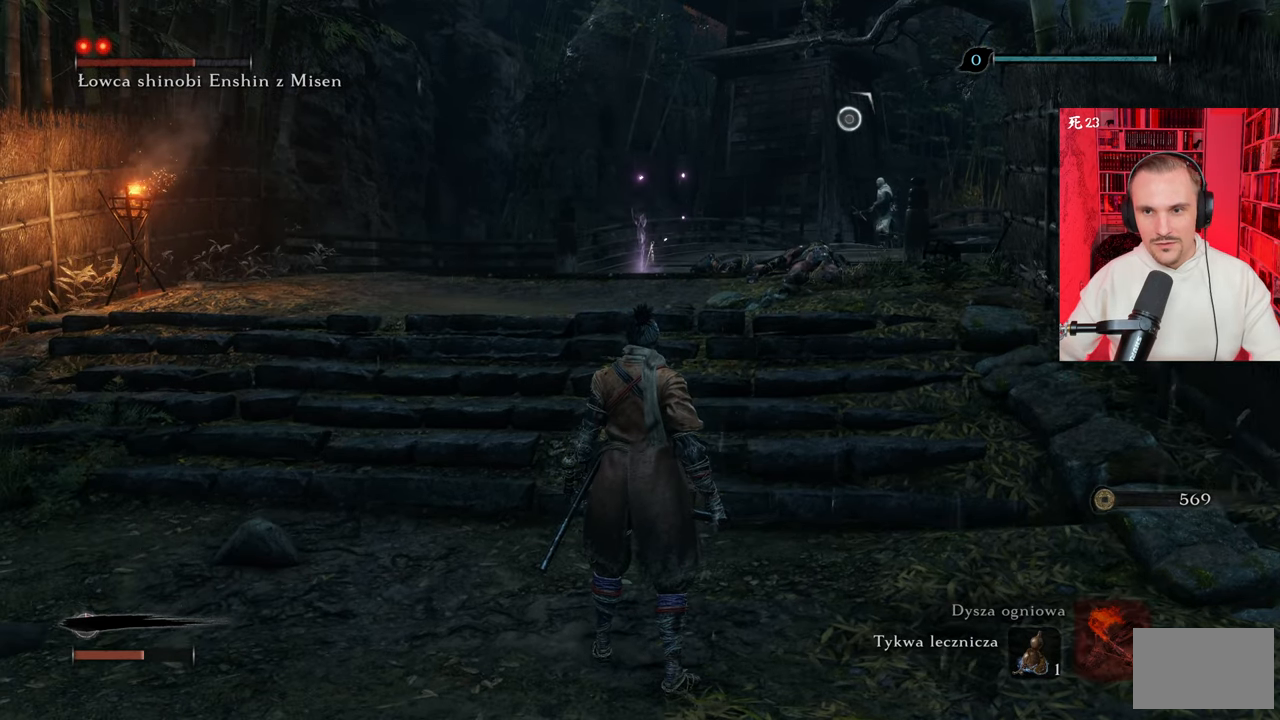
{"keys": [], "mouse": [], "events": []}
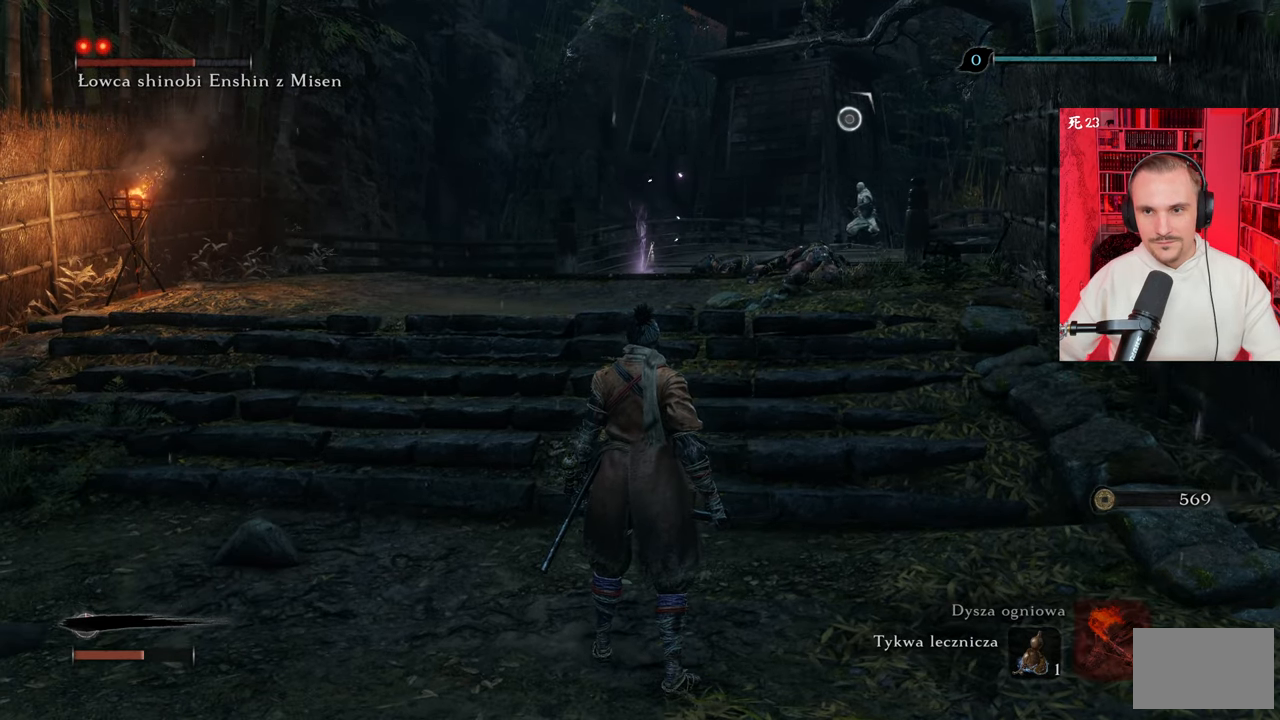
{"keys": ["w"], "mouse": [], "events": [[367, "w", "down"]]}
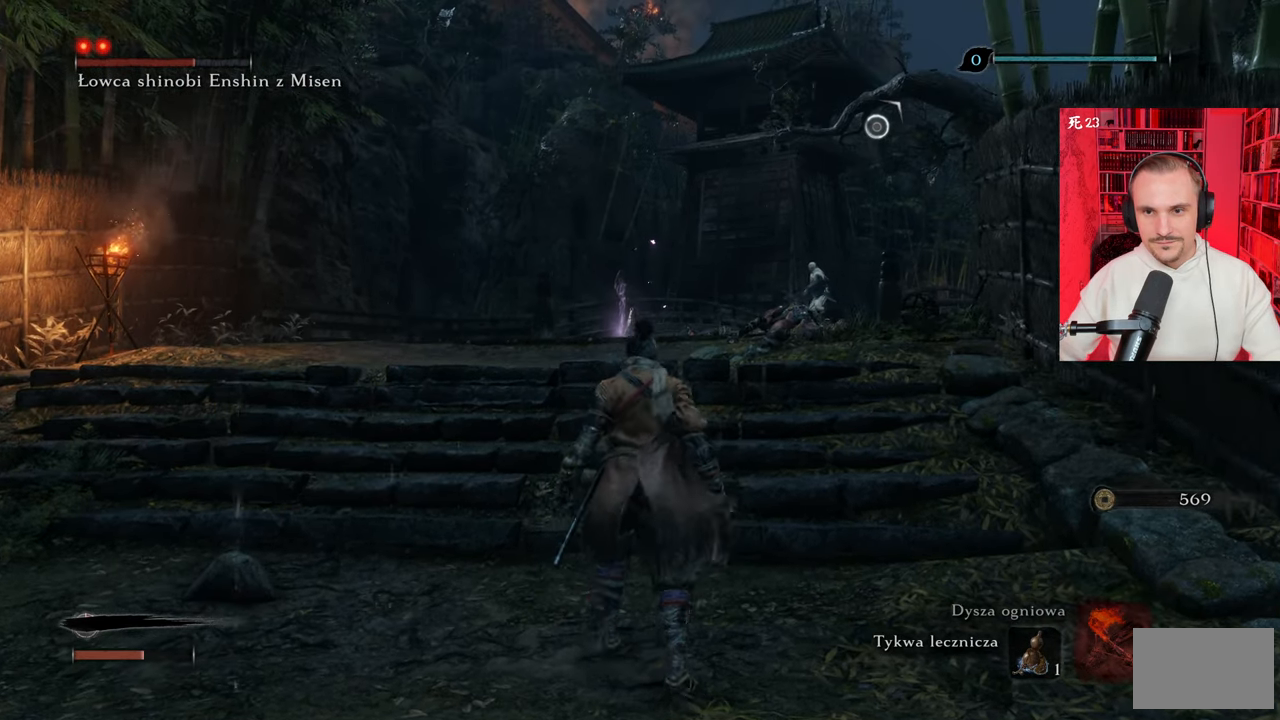
{"keys": [], "mouse": [], "events": [[300, "w", "up"]]}
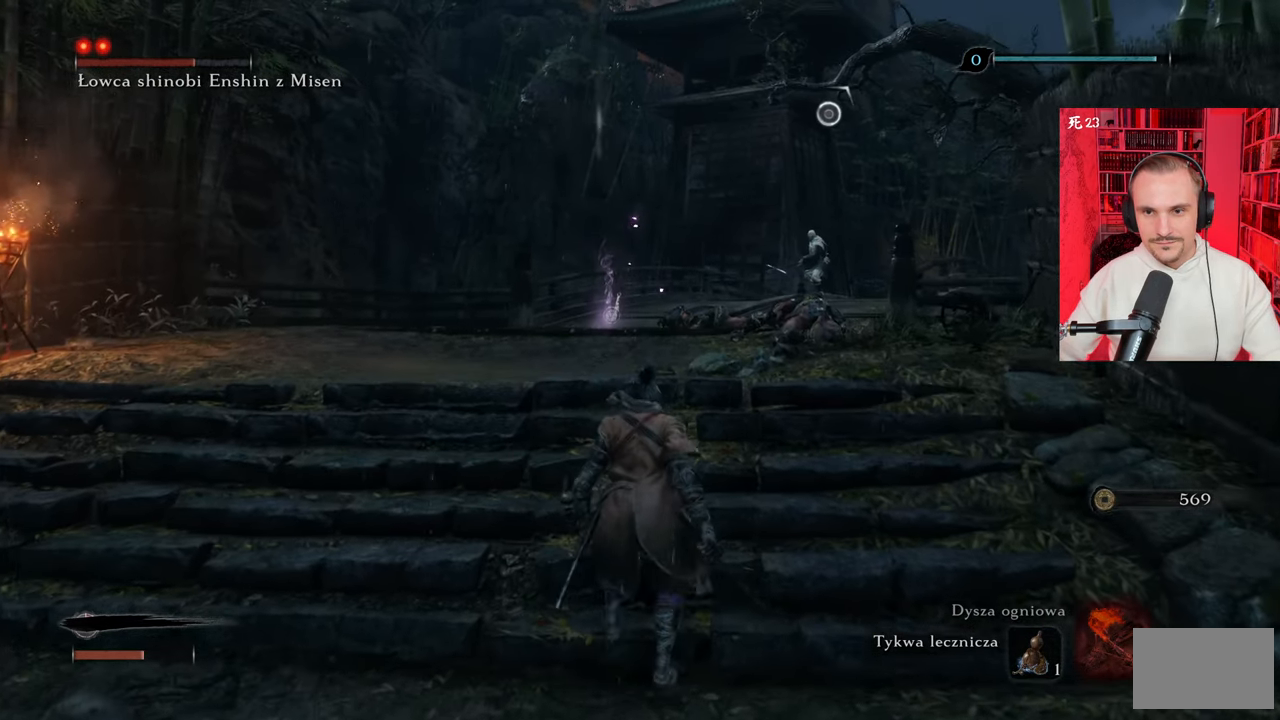
{"keys": [], "mouse": [], "events": [[317, "ctrl", "down"], [400, "ctrl", "up"]]}
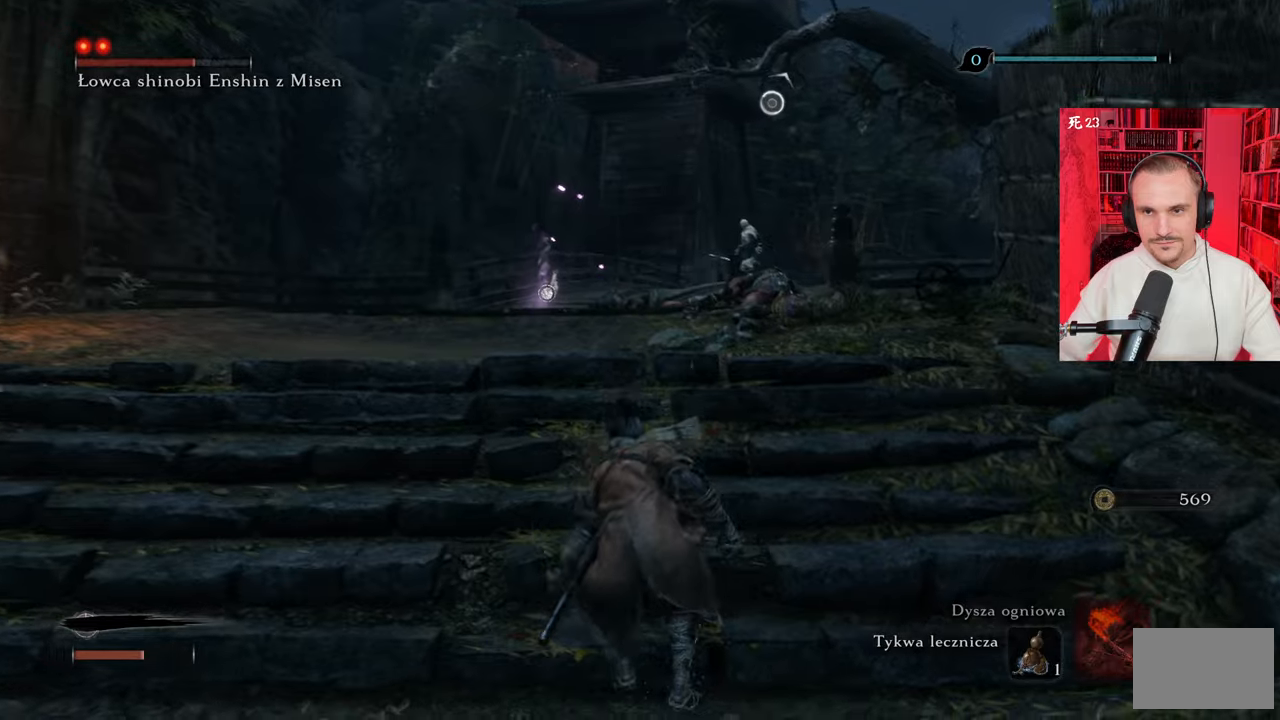
{"keys": ["d", "s"], "mouse": [], "events": [[483, "d", "down"], [483, "s", "down"]]}
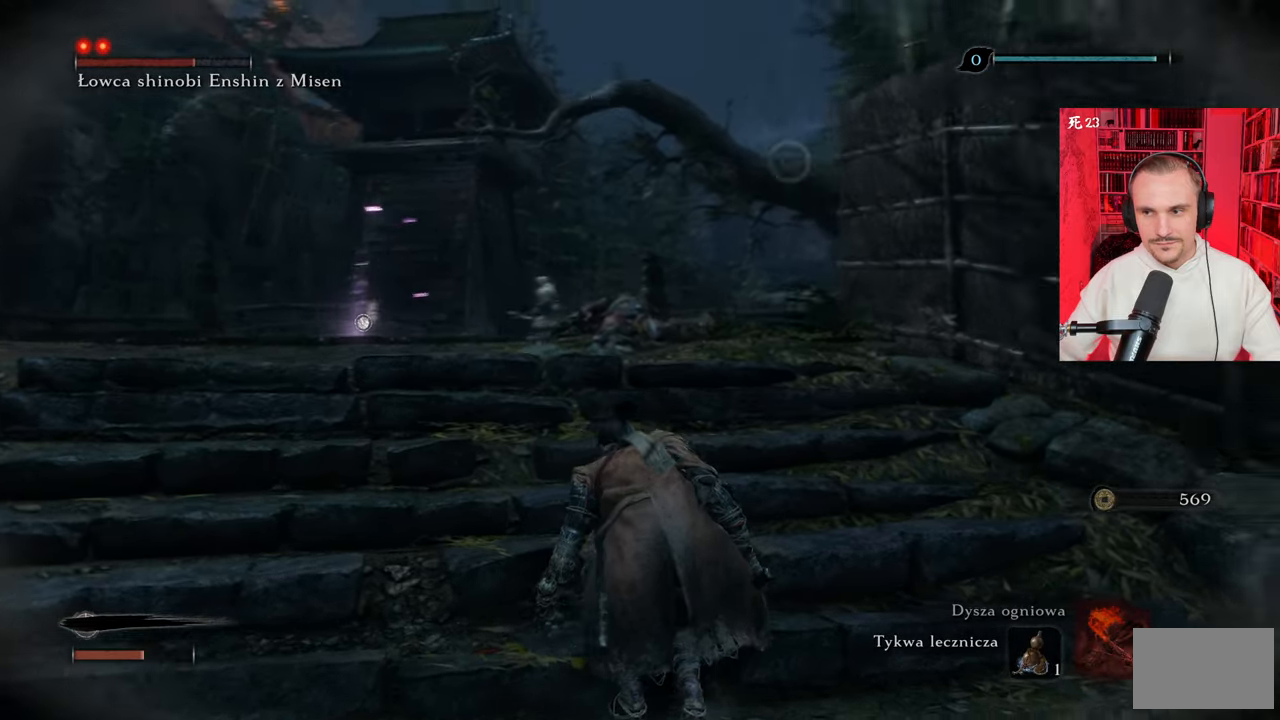
{"keys": ["d", "w"], "mouse": [], "events": [[167, "s", "up"], [367, "w", "down"]]}
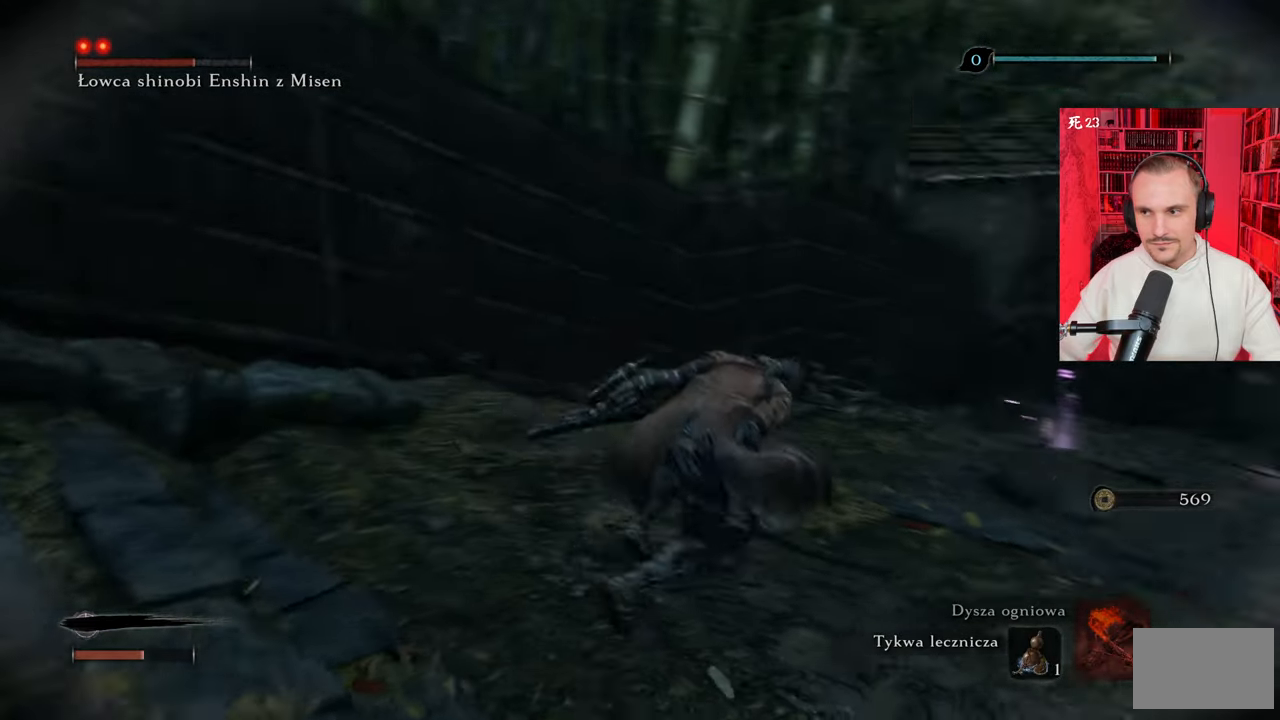
{"keys": ["w"], "mouse": [], "events": [[217, "d", "up"]]}
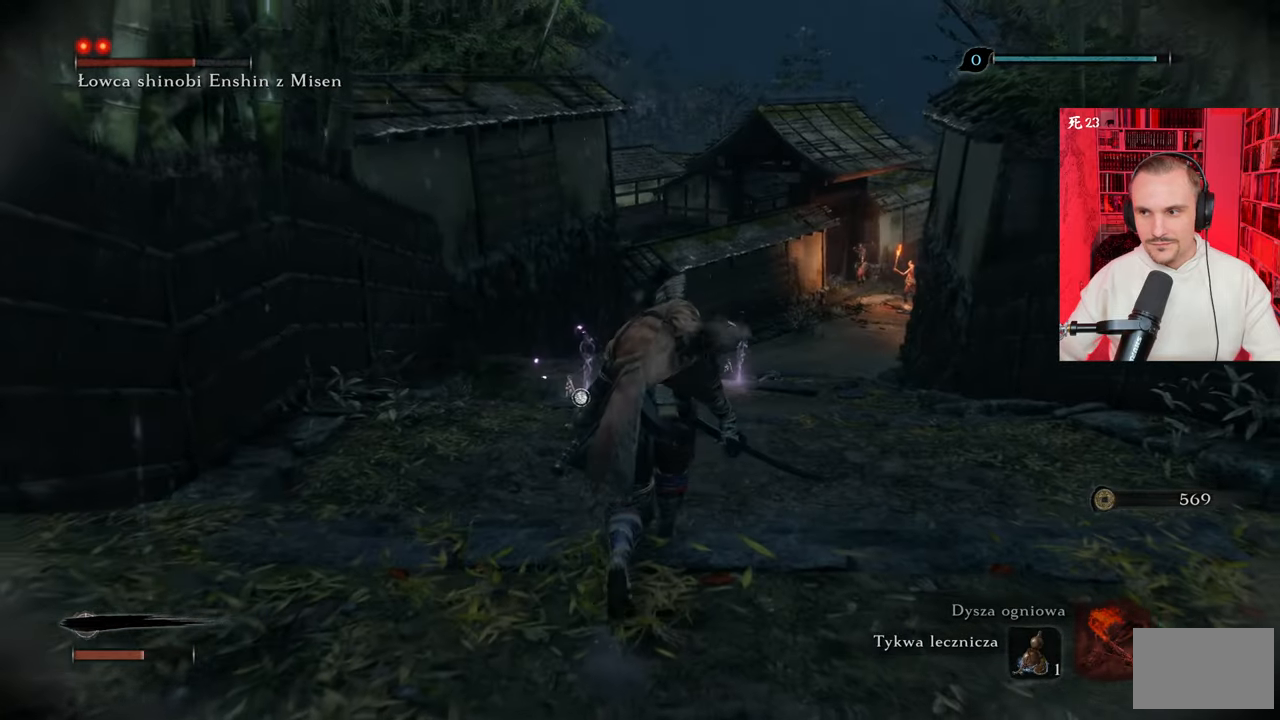
{"keys": ["w"], "mouse": [], "events": []}
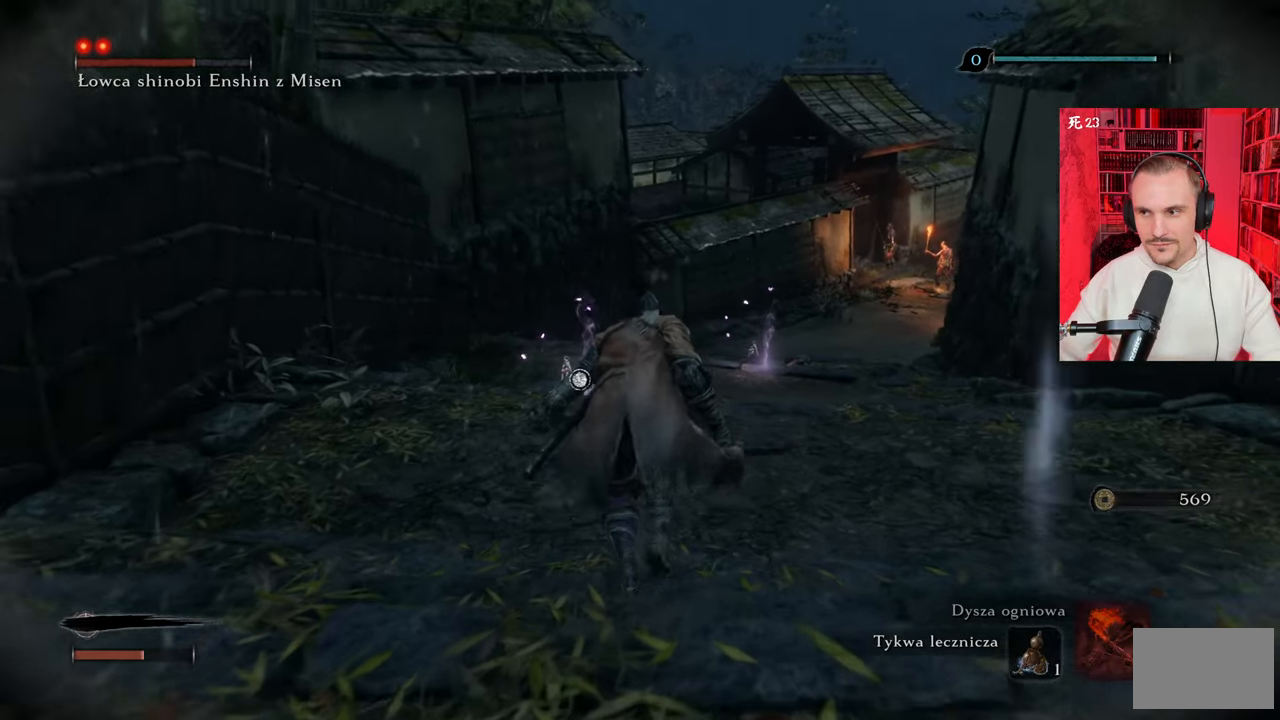
{"keys": ["w"], "mouse": [], "events": []}
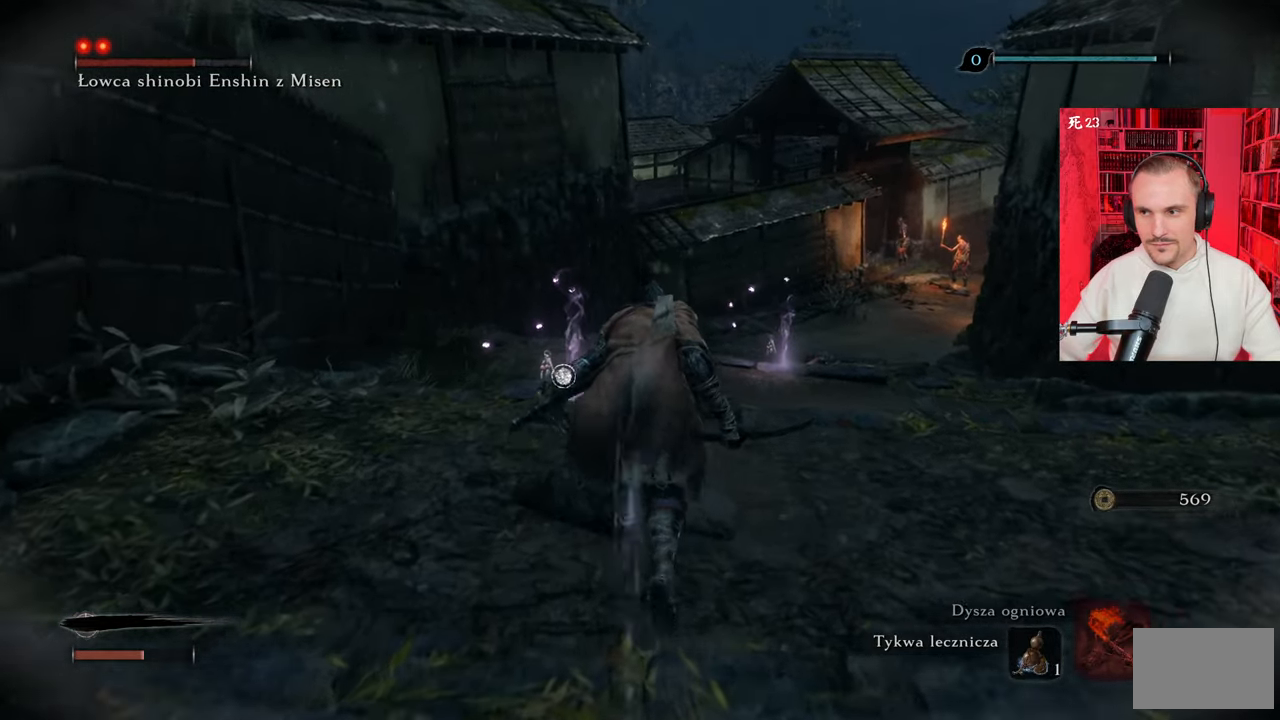
{"keys": ["w"], "mouse": [], "events": []}
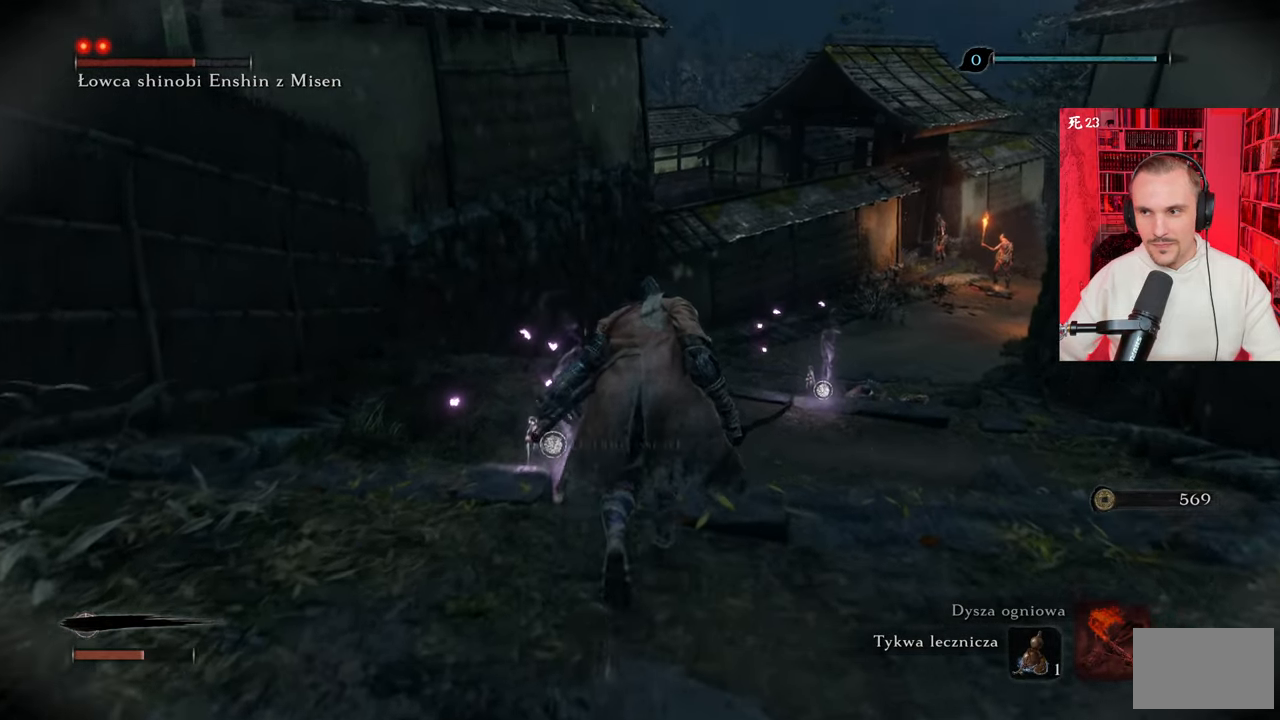
{"keys": ["w"], "mouse": [], "events": []}
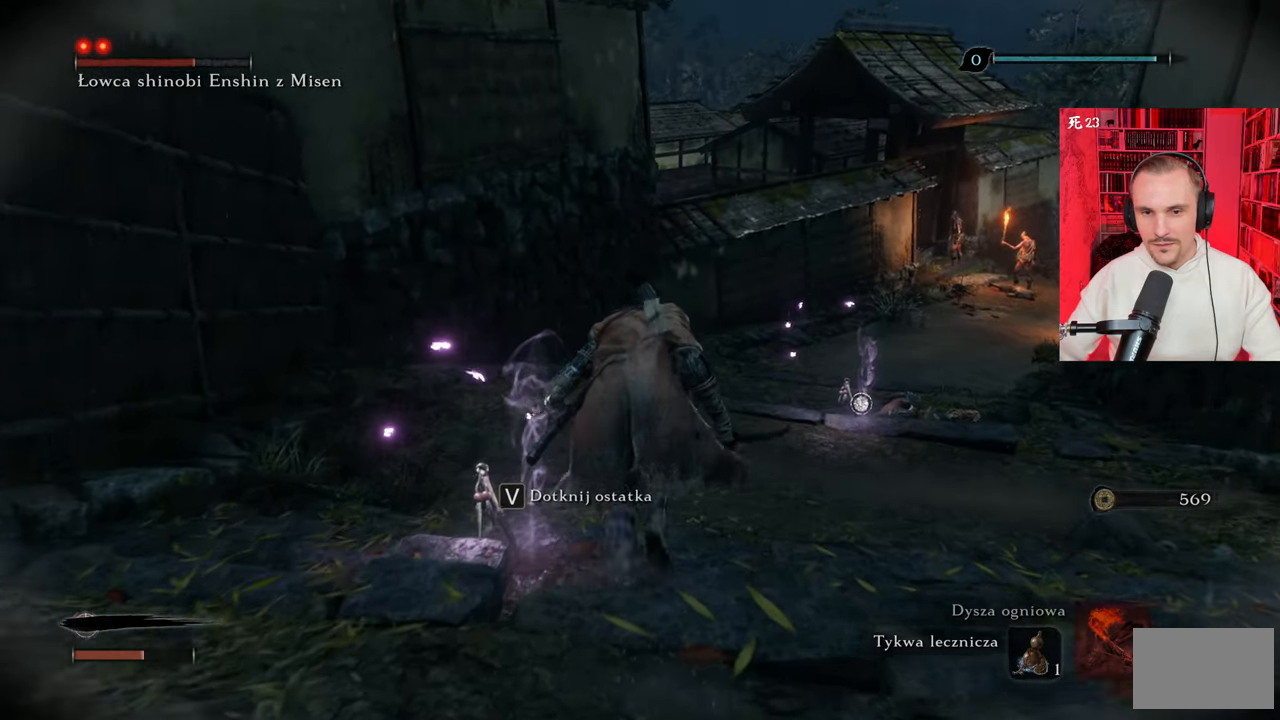
{"keys": ["w"], "mouse": [], "events": []}
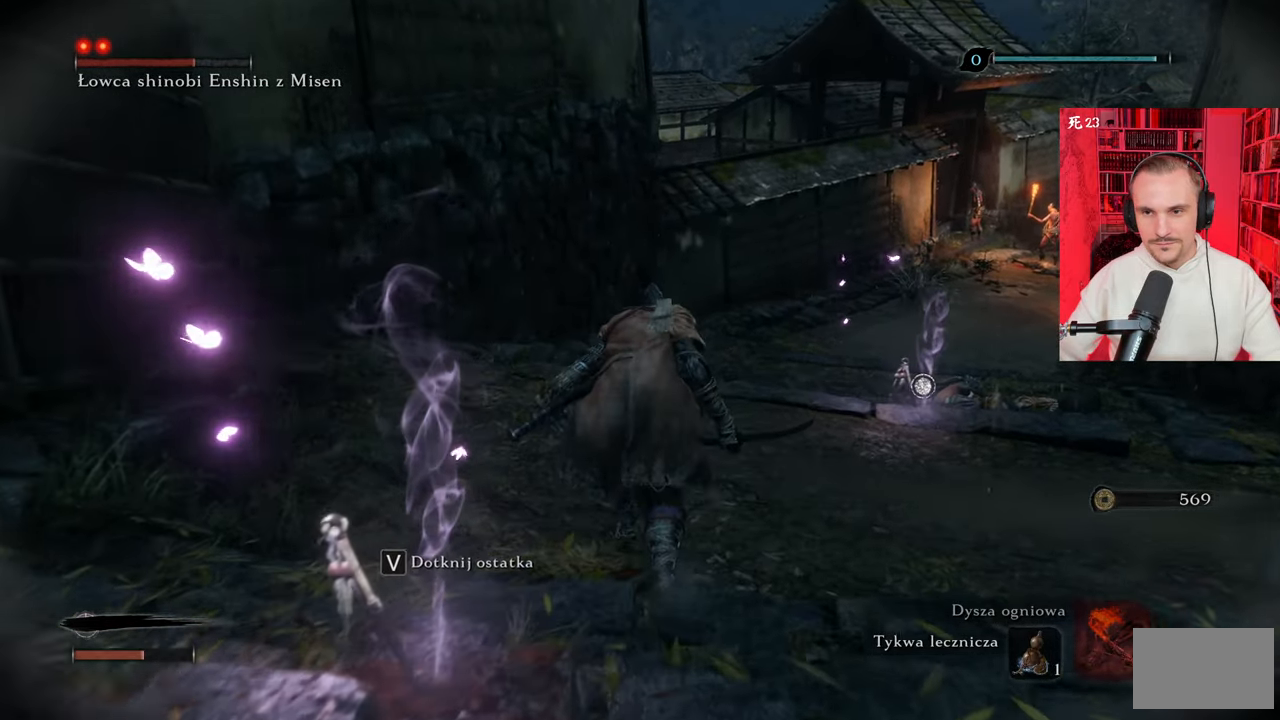
{"keys": [], "mouse": [], "events": [[33, "w", "up"]]}
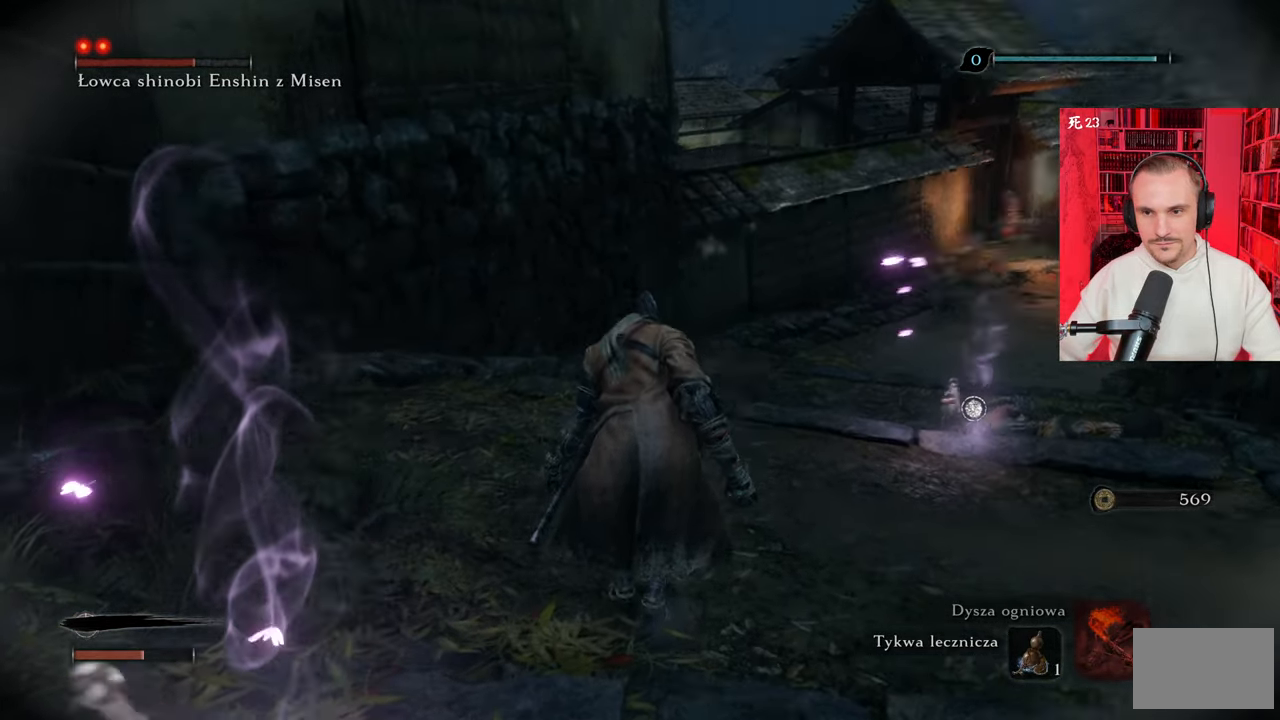
{"keys": [], "mouse": [], "events": []}
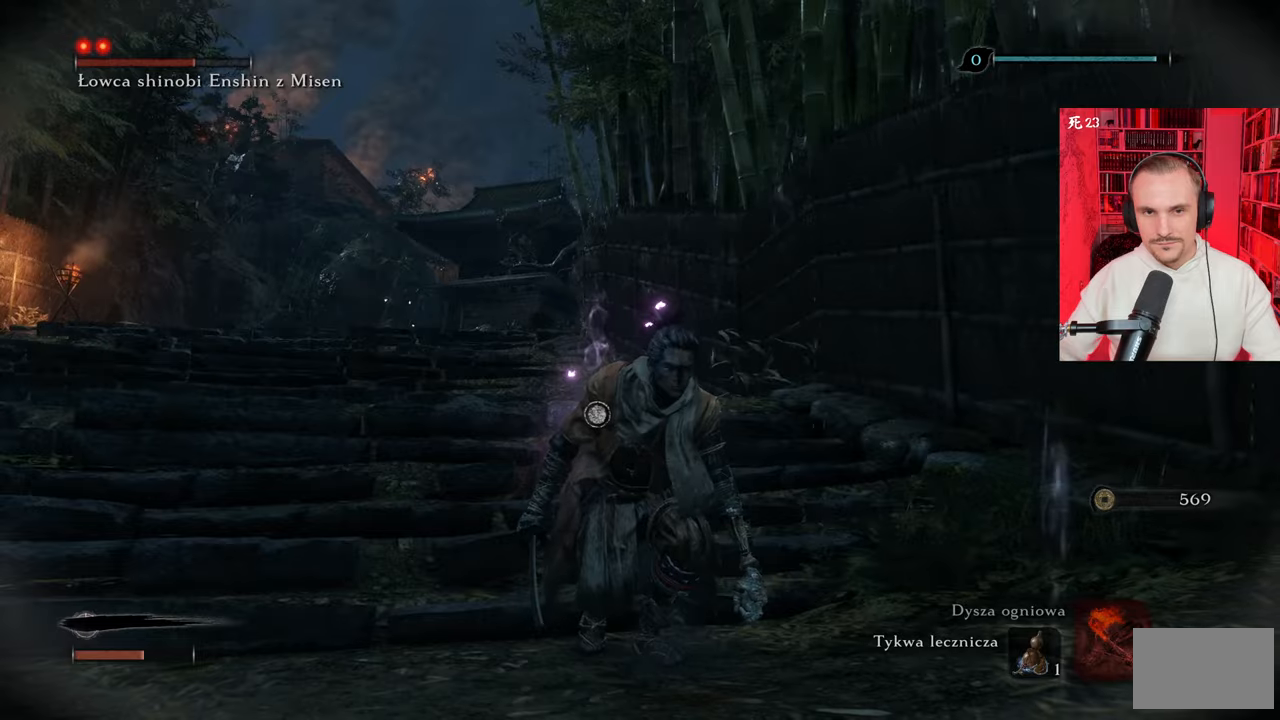
{"keys": [], "mouse": [], "events": []}
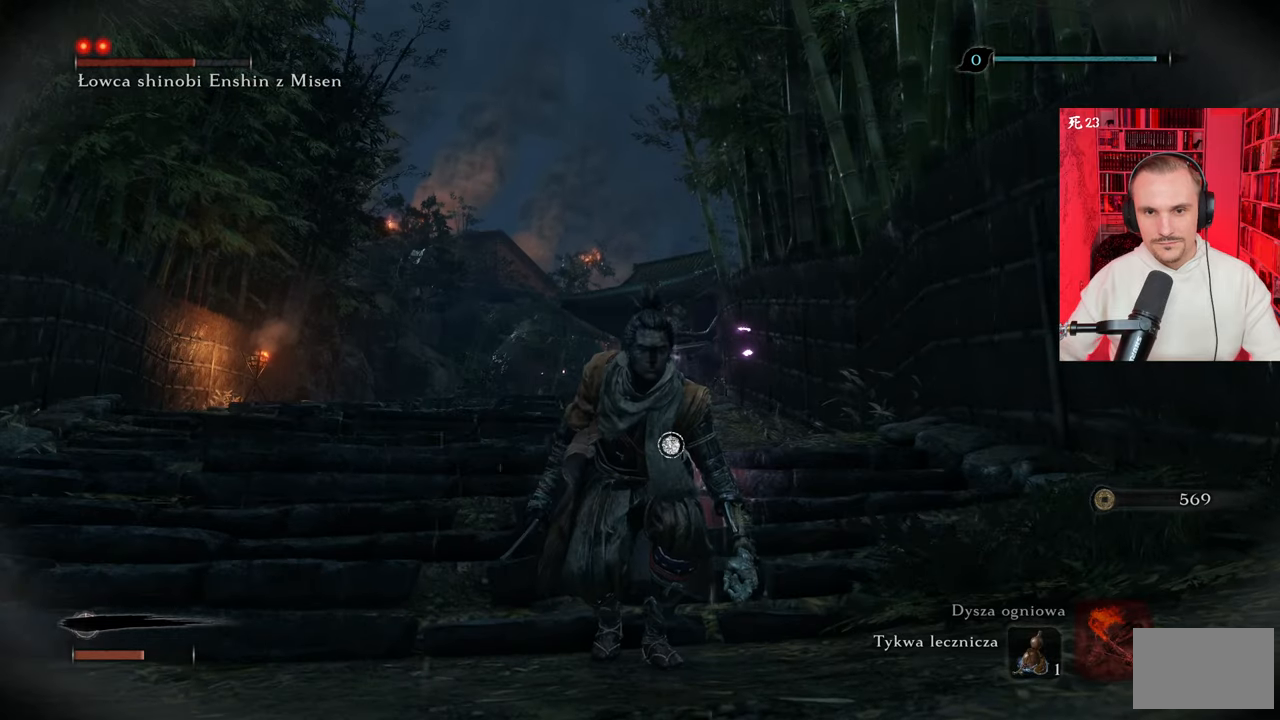
{"keys": [], "mouse": [], "events": []}
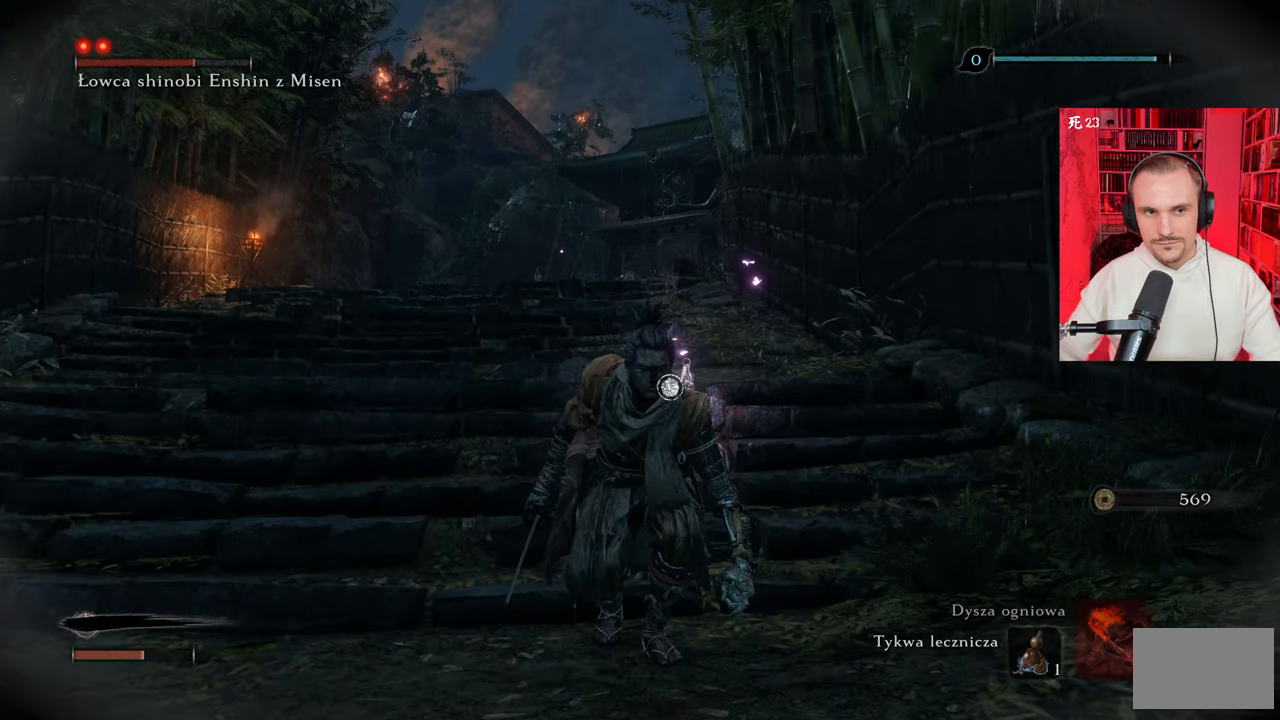
{"keys": [], "mouse": [], "events": []}
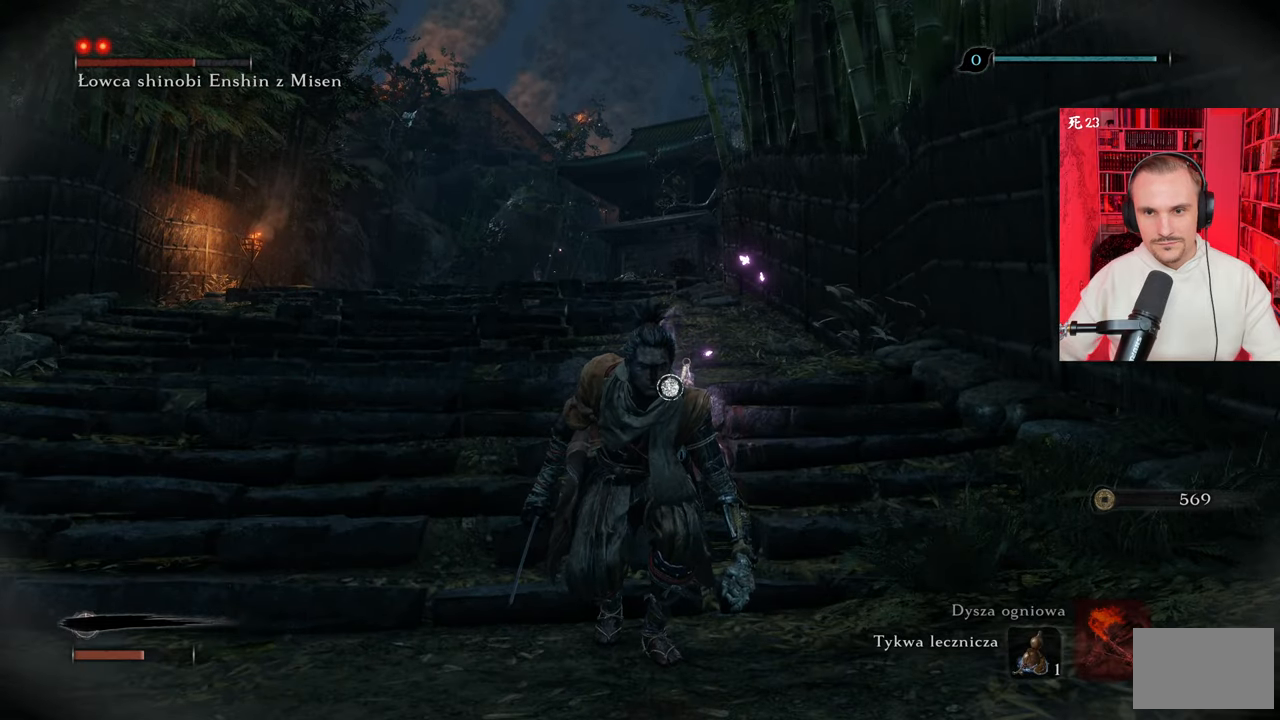
{"keys": [], "mouse": [], "events": []}
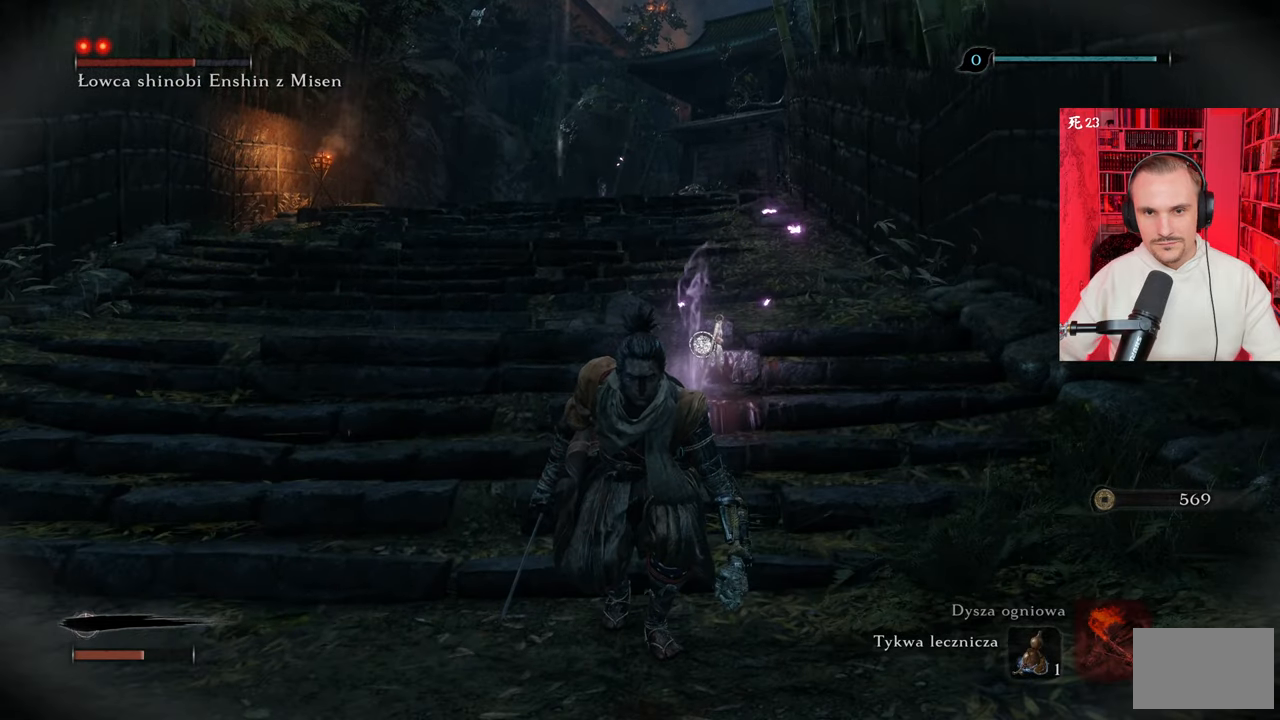
{"keys": [], "mouse": [], "events": []}
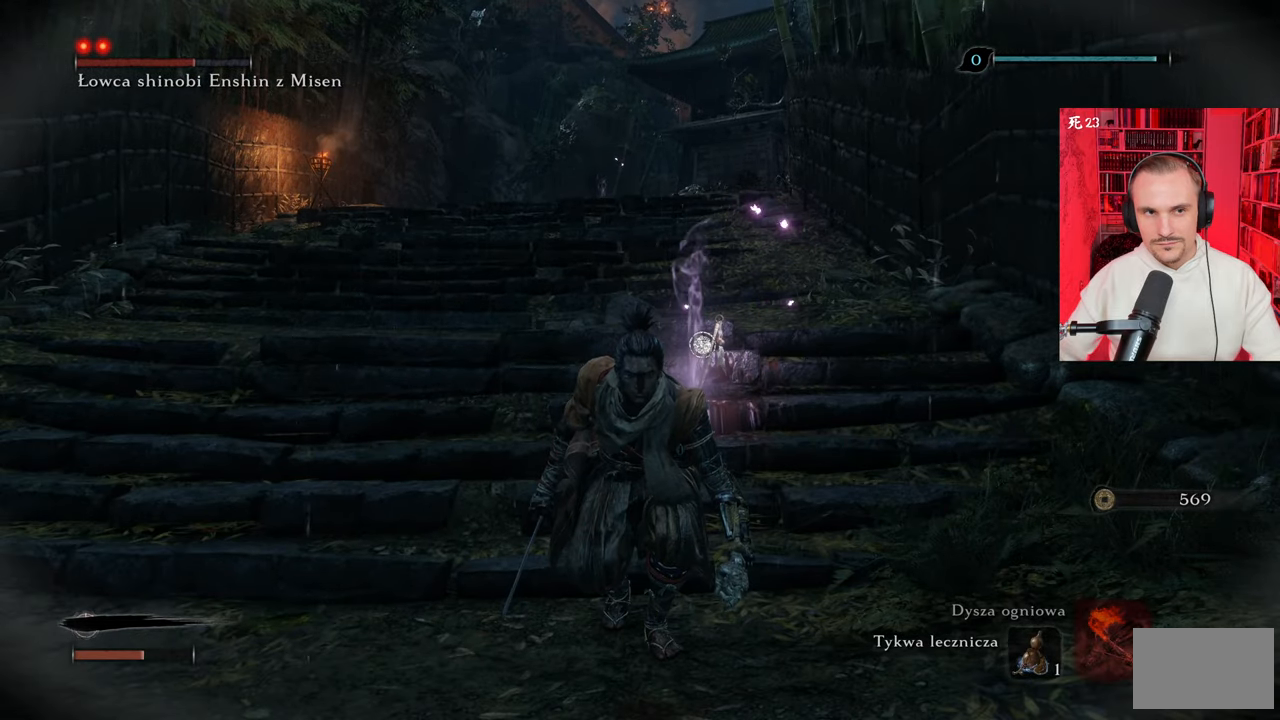
{"keys": [], "mouse": [], "events": []}
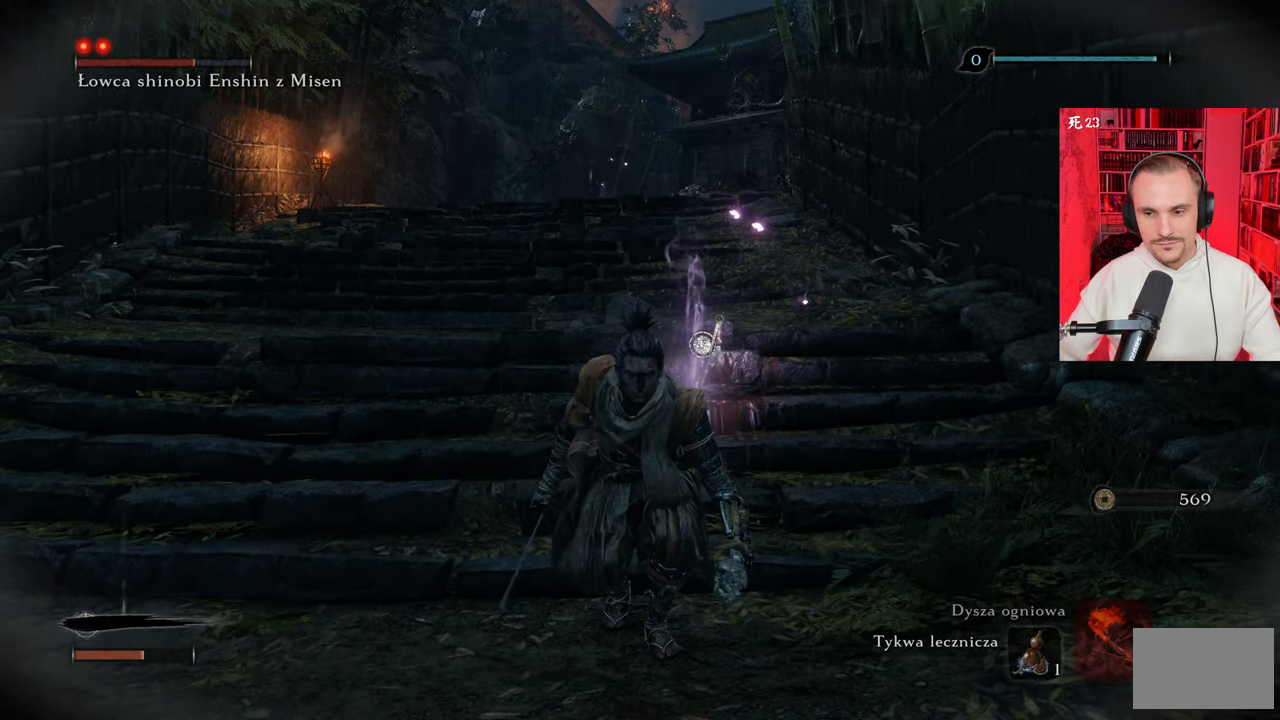
{"keys": [], "mouse": [], "events": []}
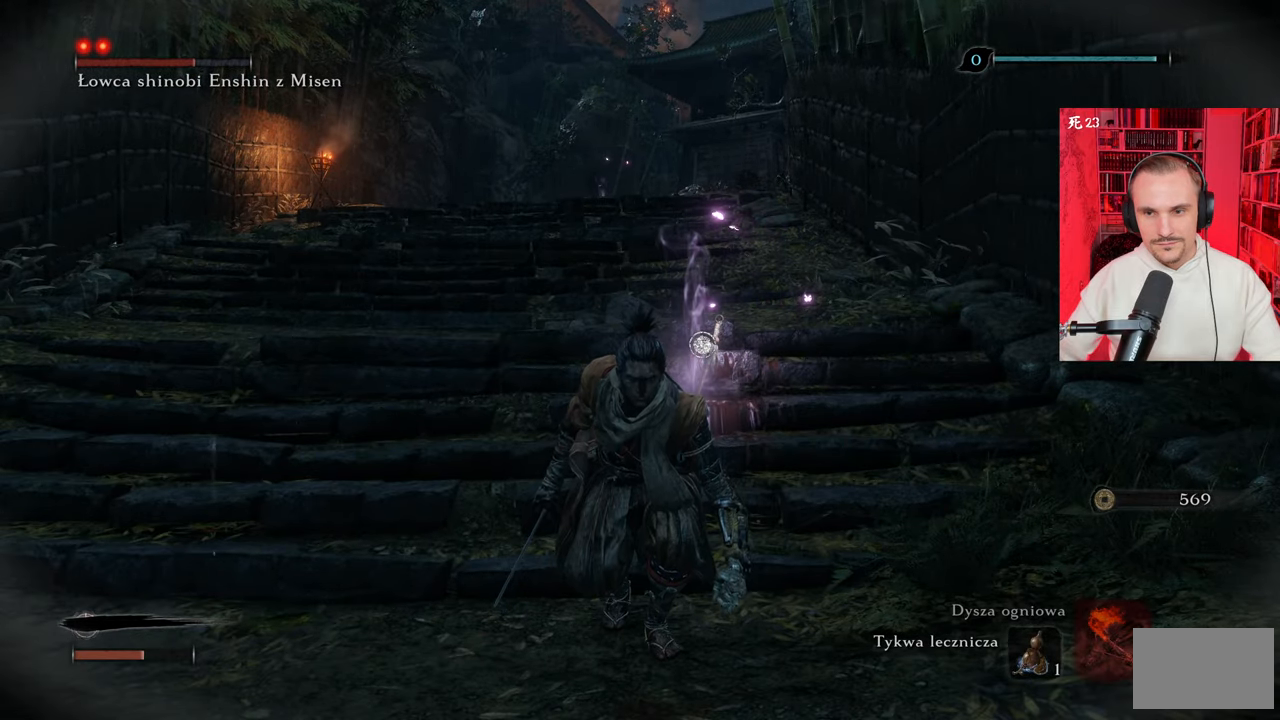
{"keys": [], "mouse": [], "events": [[367, "z", "down"], [450, "z", "up"]]}
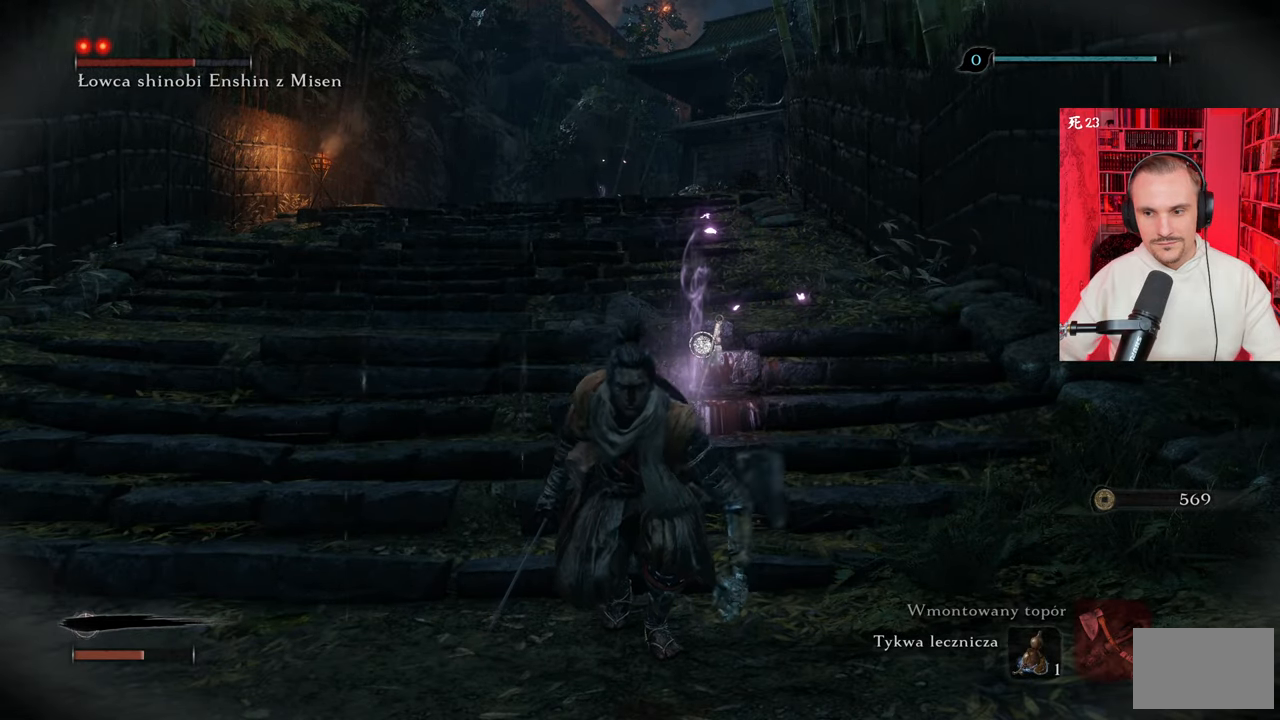
{"keys": [], "mouse": [], "events": []}